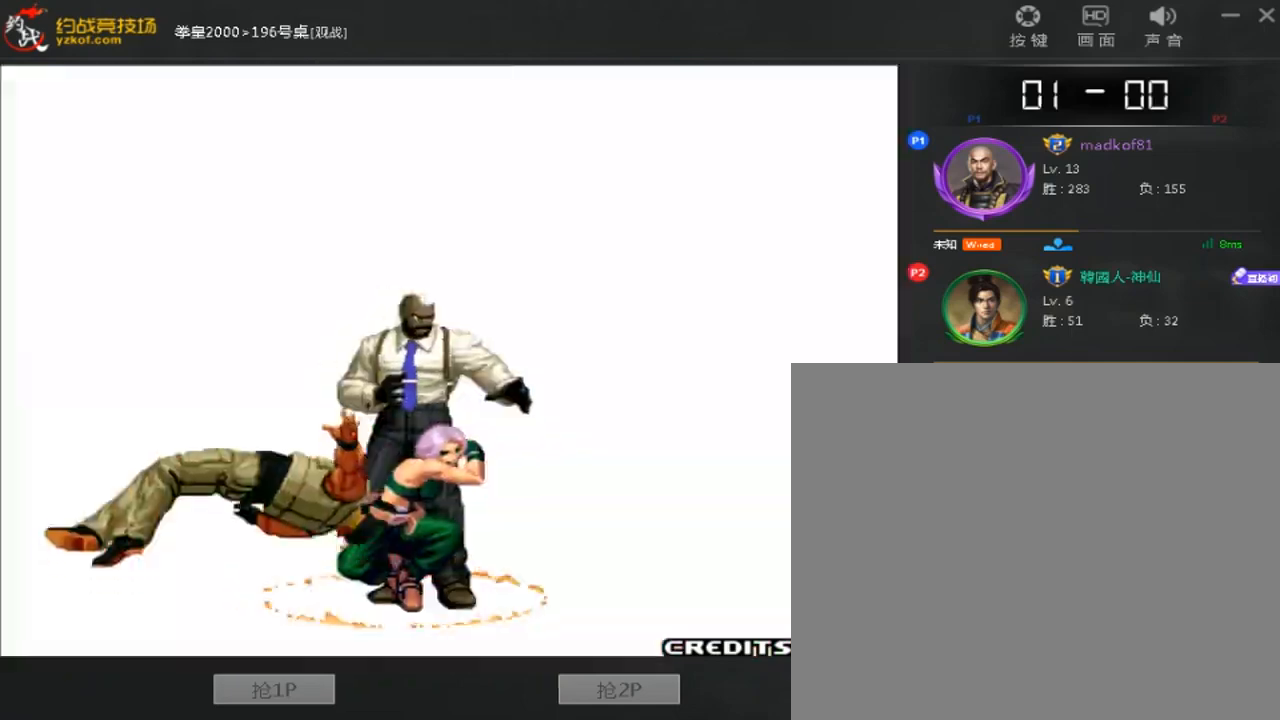
Gameplay with a controller (arcade stick); each line is a JSON object with the inputs held at the frame after it (dt_ms = milliseconds from this image to that frame). "events" lists button and stick changes between this image and that frame as [ms after this image, input, new state], when the widget could be followed in between. Not read: L3 R3.
{"dt_ms": 520, "buttons": [], "left_stick": "right", "events": [[80, "left_stick", "center"], [160, "A", "down"], [240, "A", "up"], [360, "A", "down"], [360, "D", "down"], [400, "left_stick", "right"], [440, "A", "up"], [440, "D", "up"]]}
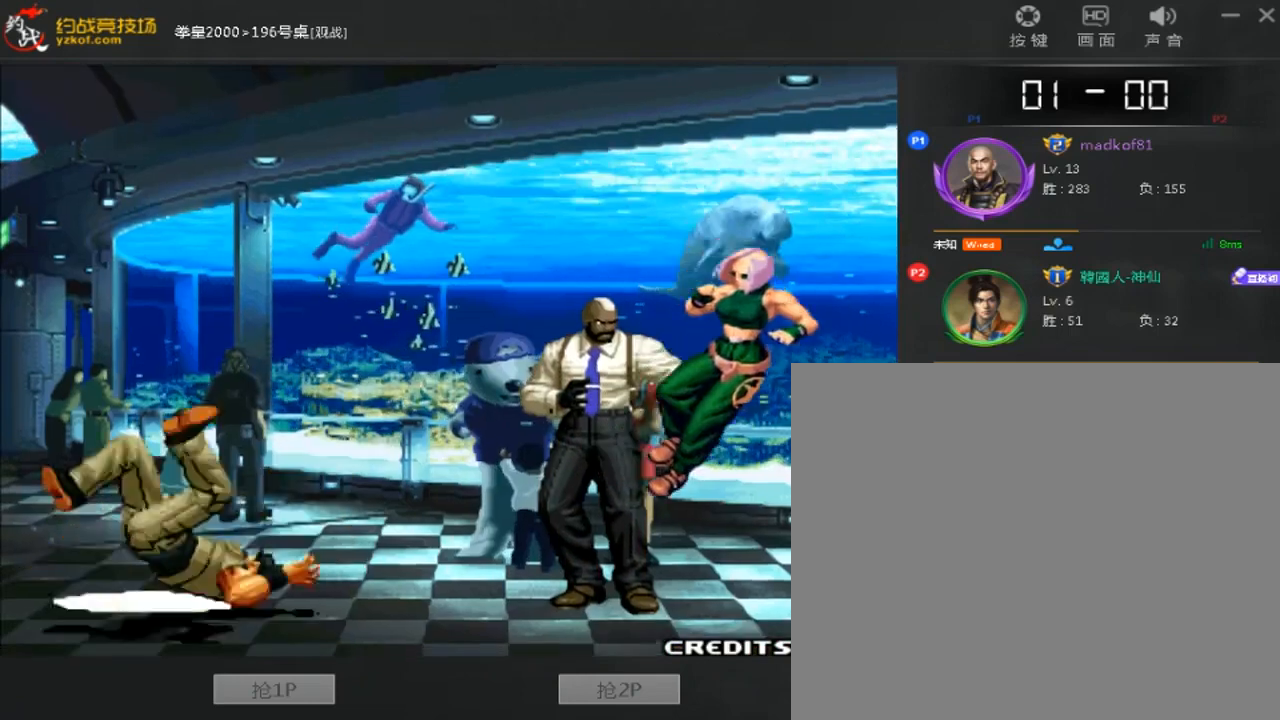
{"dt_ms": 480, "buttons": [], "left_stick": "center", "events": [[120, "left_stick", "down-right"], [400, "A", "down"], [440, "left_stick", "center"], [480, "A", "up"]]}
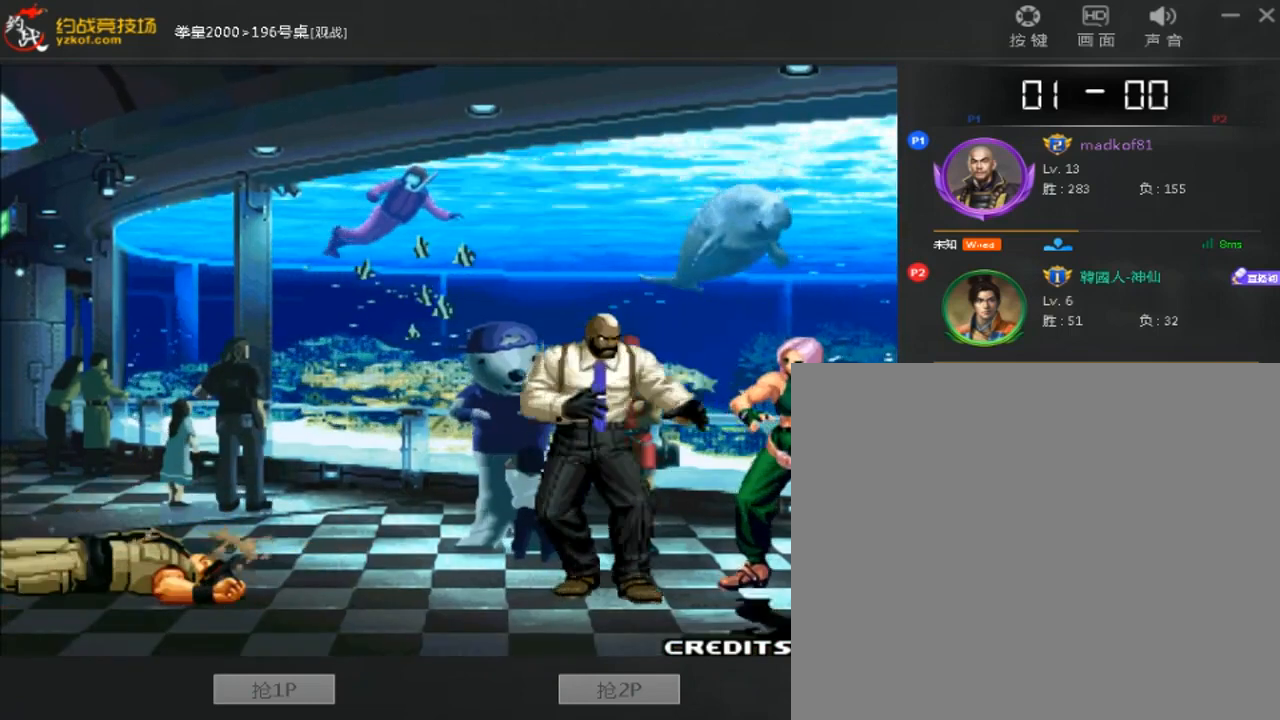
{"dt_ms": 520, "buttons": ["A"], "left_stick": "center", "events": [[120, "A", "down"]]}
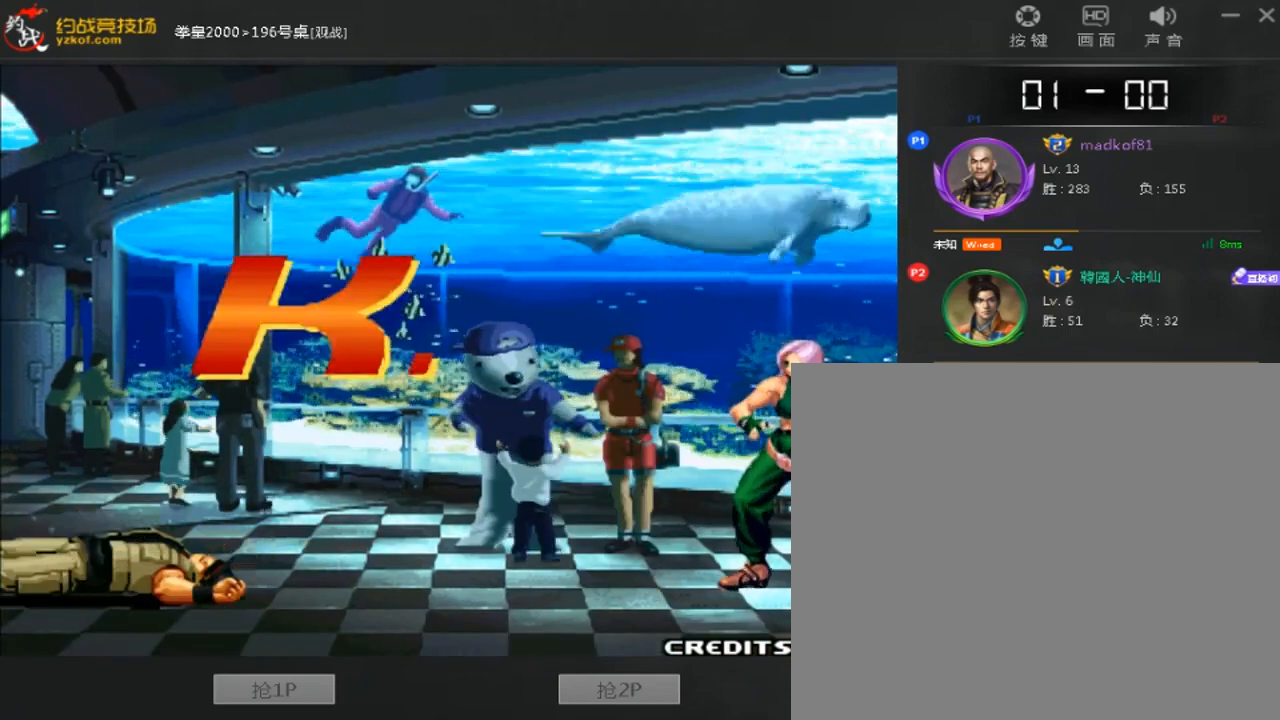
{"dt_ms": 480, "buttons": ["A", "D"], "left_stick": "center", "events": [[40, "A", "up"], [120, "A", "down"], [200, "A", "up"], [320, "A", "down"], [320, "D", "down"], [400, "A", "up"], [400, "D", "up"], [480, "A", "down"], [480, "D", "down"]]}
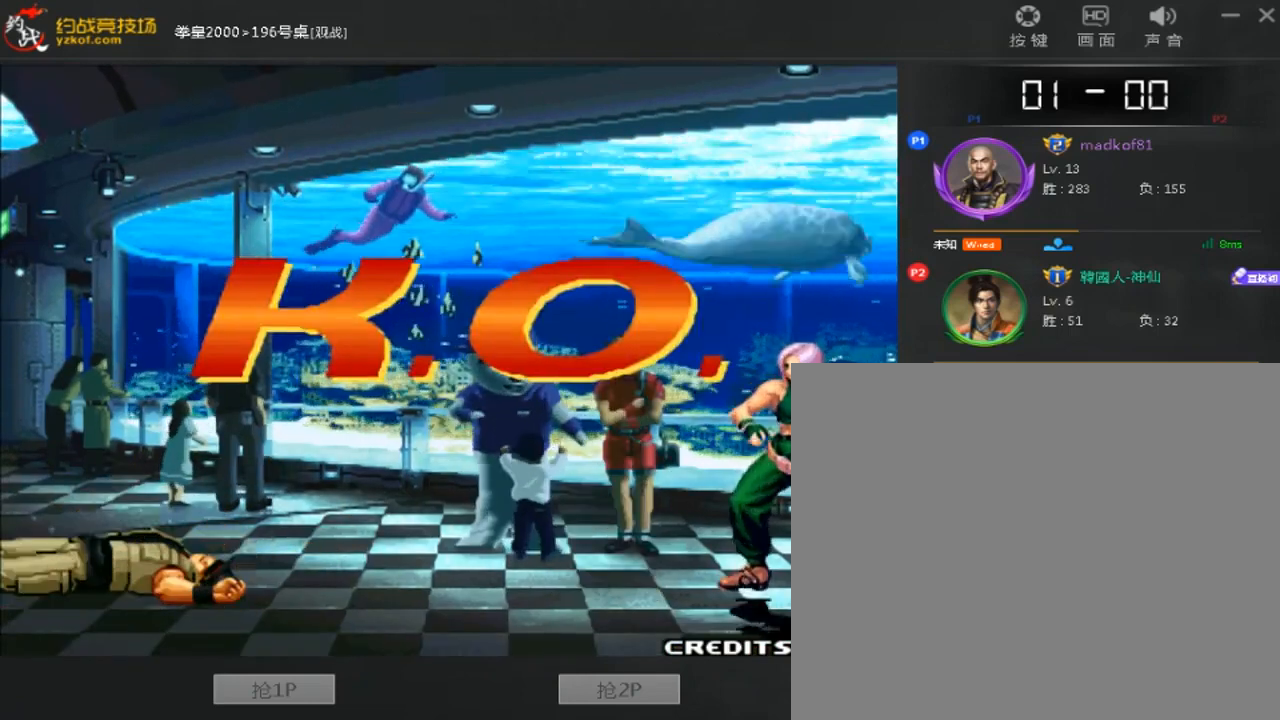
{"dt_ms": 520, "buttons": ["A"], "left_stick": "center", "events": [[280, "left_stick", "right"], [360, "left_stick", "center"], [400, "D", "up"], [440, "A", "up"], [520, "A", "down"]]}
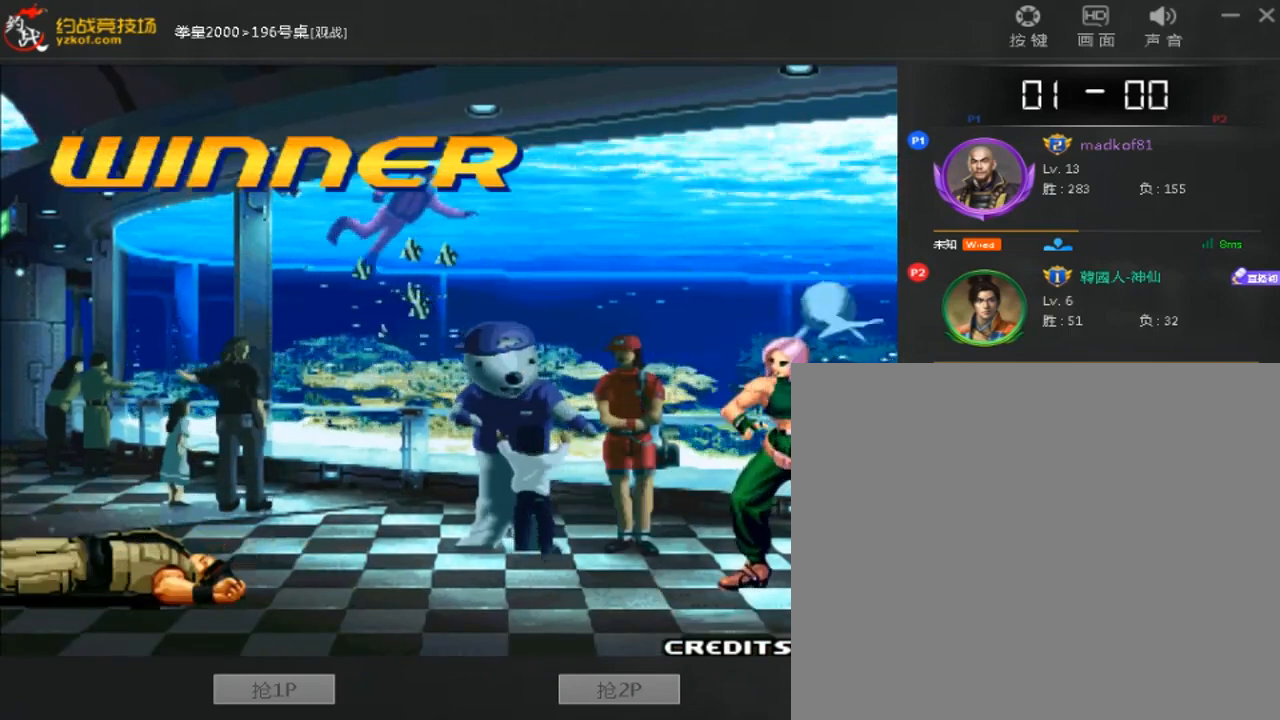
{"dt_ms": 480, "buttons": ["D"], "left_stick": "center", "events": [[80, "A", "up"], [160, "D", "down"], [240, "D", "up"], [320, "D", "down"], [360, "A", "down"], [400, "D", "up"], [440, "A", "up"], [480, "D", "down"]]}
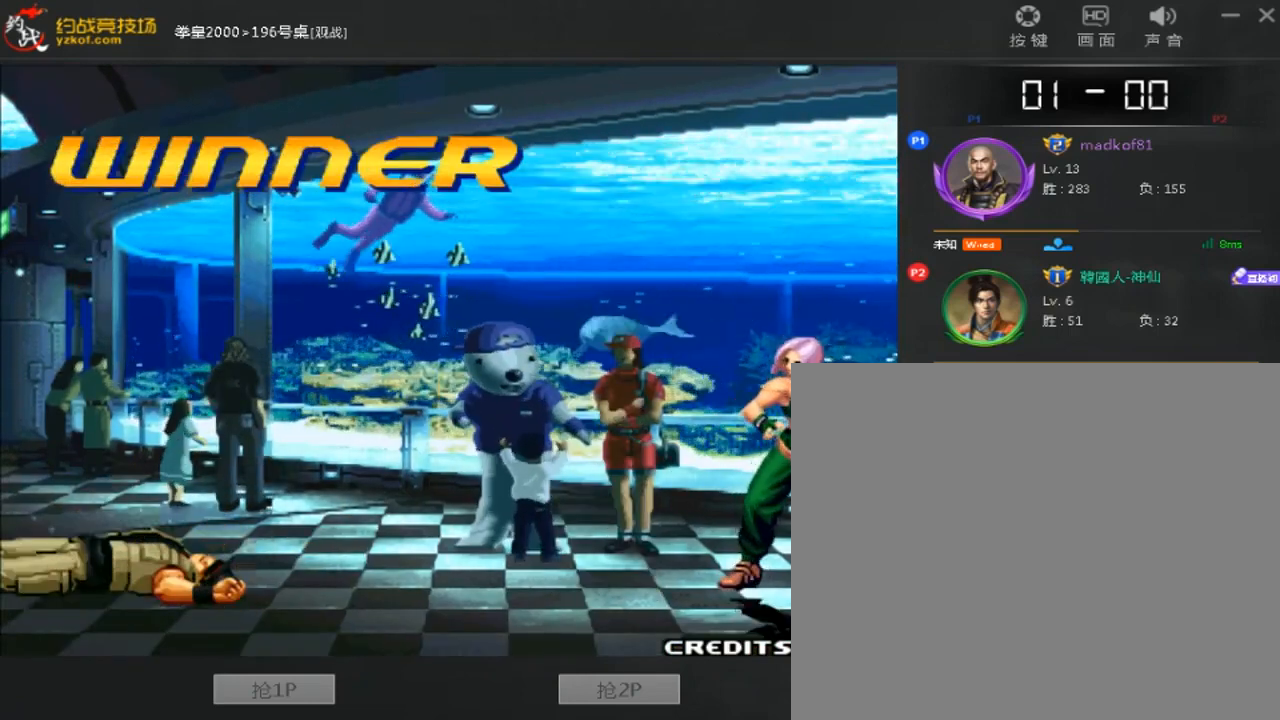
{"dt_ms": 520, "buttons": [], "left_stick": "center", "events": [[40, "A", "down"], [440, "D", "up"], [480, "A", "up"]]}
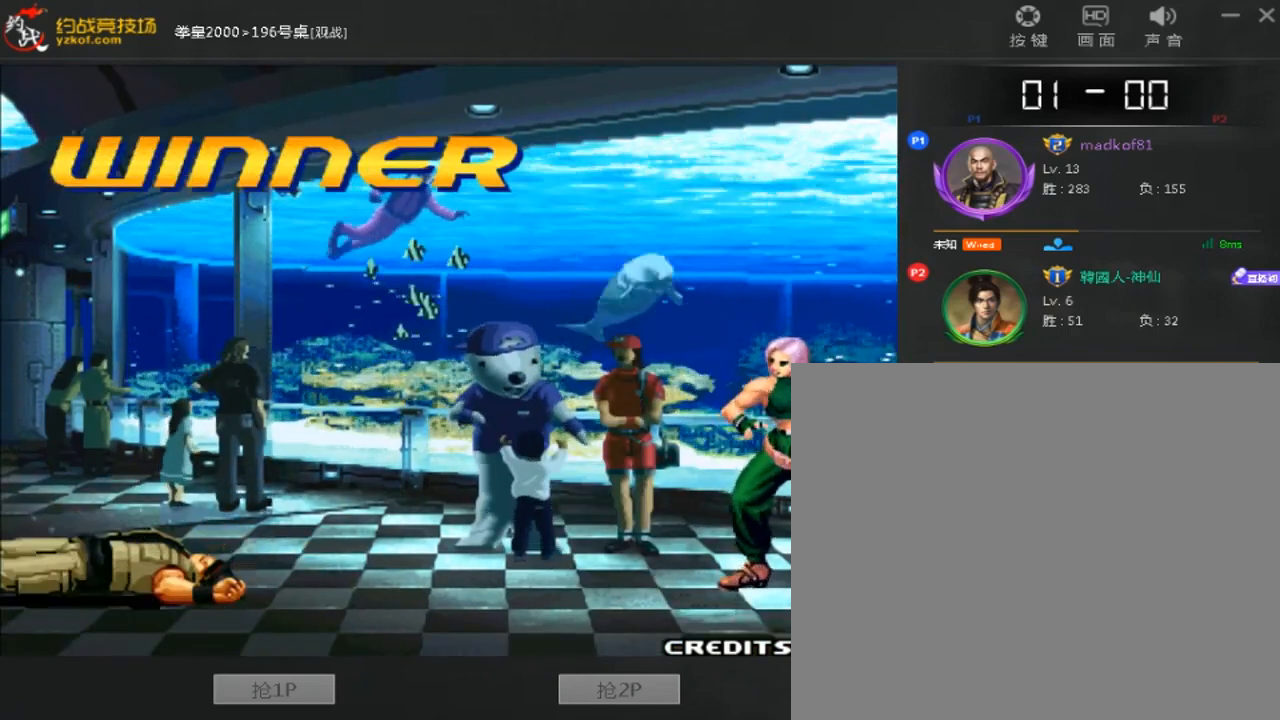
{"dt_ms": 480, "buttons": ["B", "D"], "left_stick": "center", "events": [[40, "A", "down"], [120, "A", "up"], [200, "A", "down"], [280, "A", "up"], [320, "B", "down"], [320, "D", "down"], [360, "A", "down"], [440, "A", "up"]]}
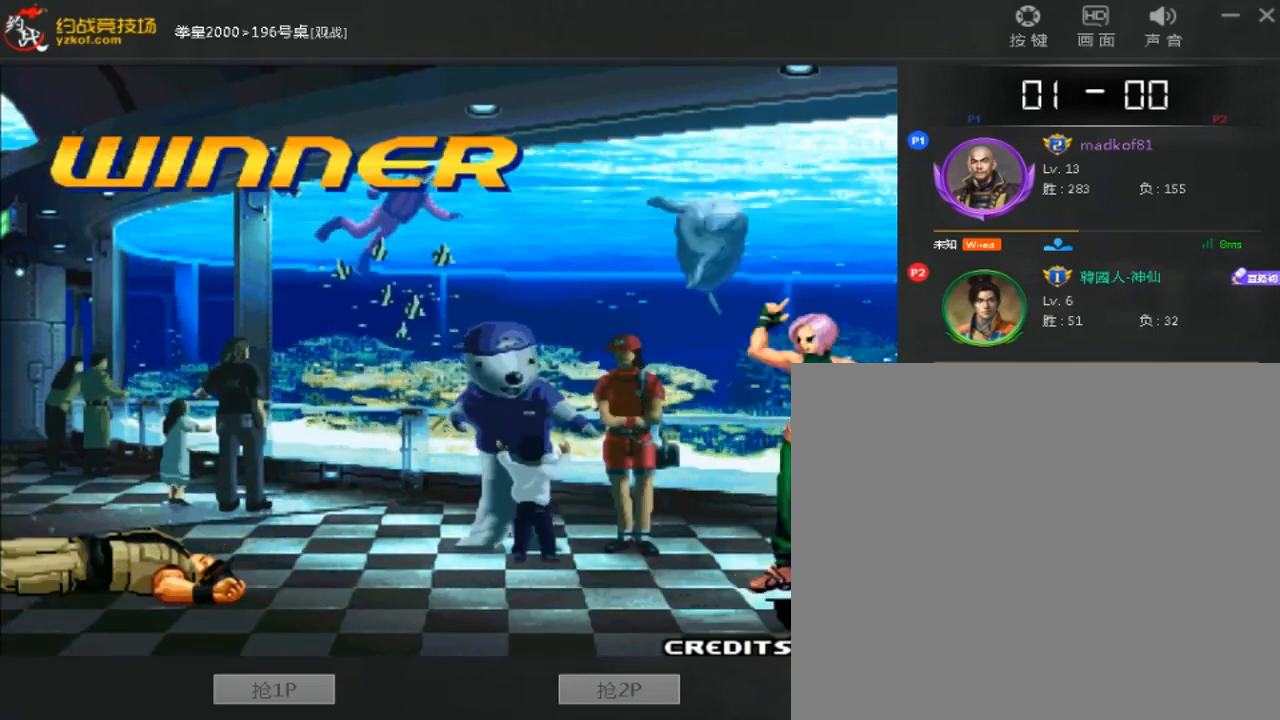
{"dt_ms": 520, "buttons": ["A", "B"], "left_stick": "center", "events": [[40, "A", "down"], [240, "A", "up"], [240, "D", "up"], [440, "A", "down"]]}
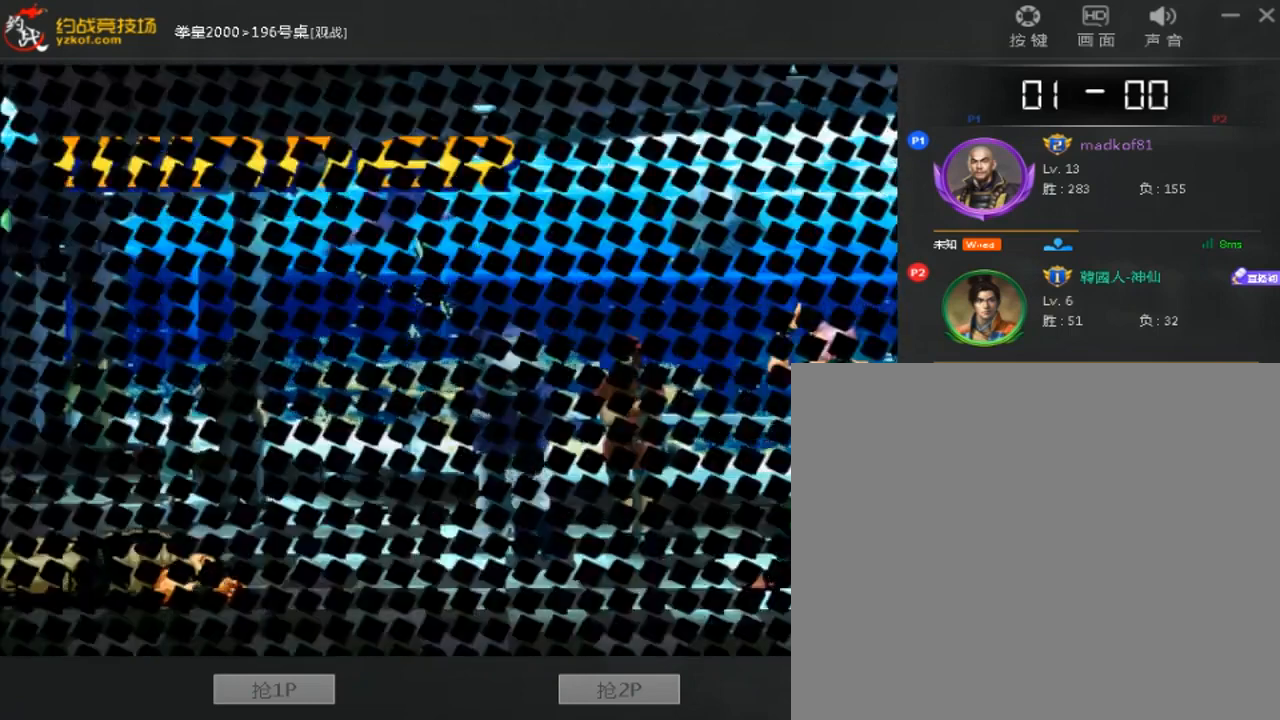
{"dt_ms": 480, "buttons": ["A", "B"], "left_stick": "down-left", "events": [[40, "left_stick", "left"], [120, "left_stick", "down-left"]]}
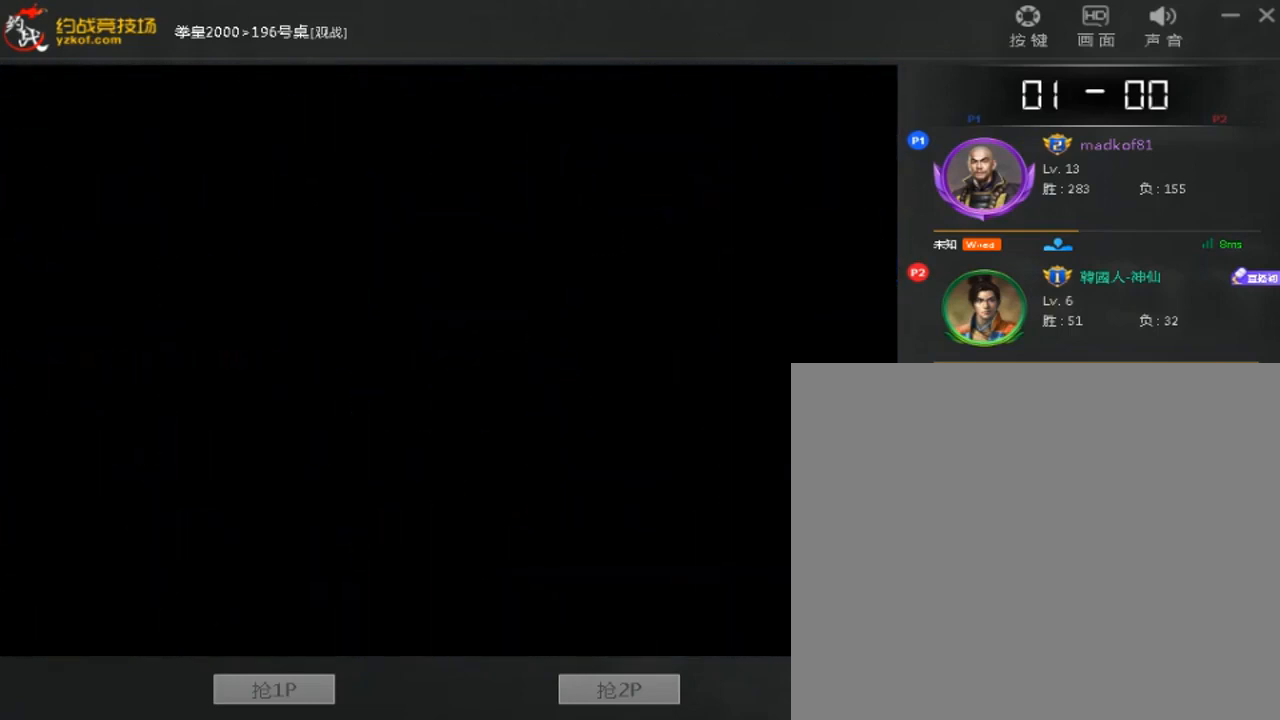
{"dt_ms": 520, "buttons": ["A", "B"], "left_stick": "down-left", "events": []}
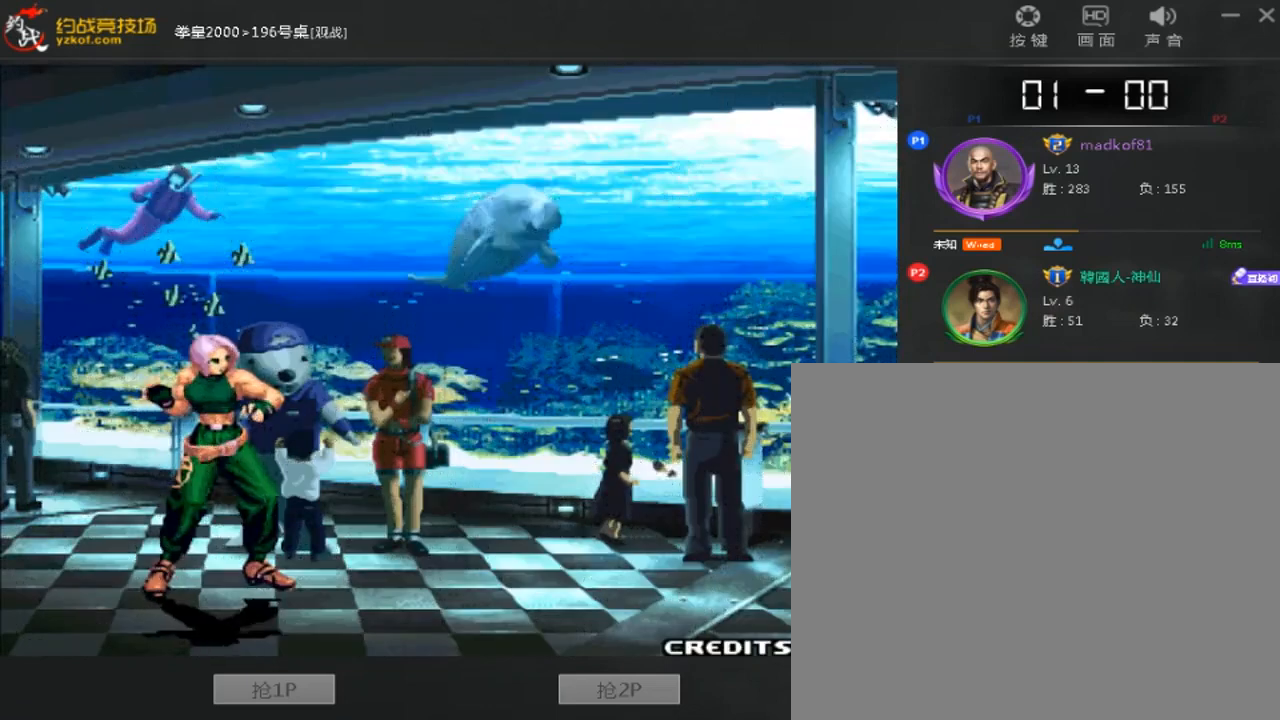
{"dt_ms": 480, "buttons": ["B"], "left_stick": "down-left", "events": [[480, "A", "up"]]}
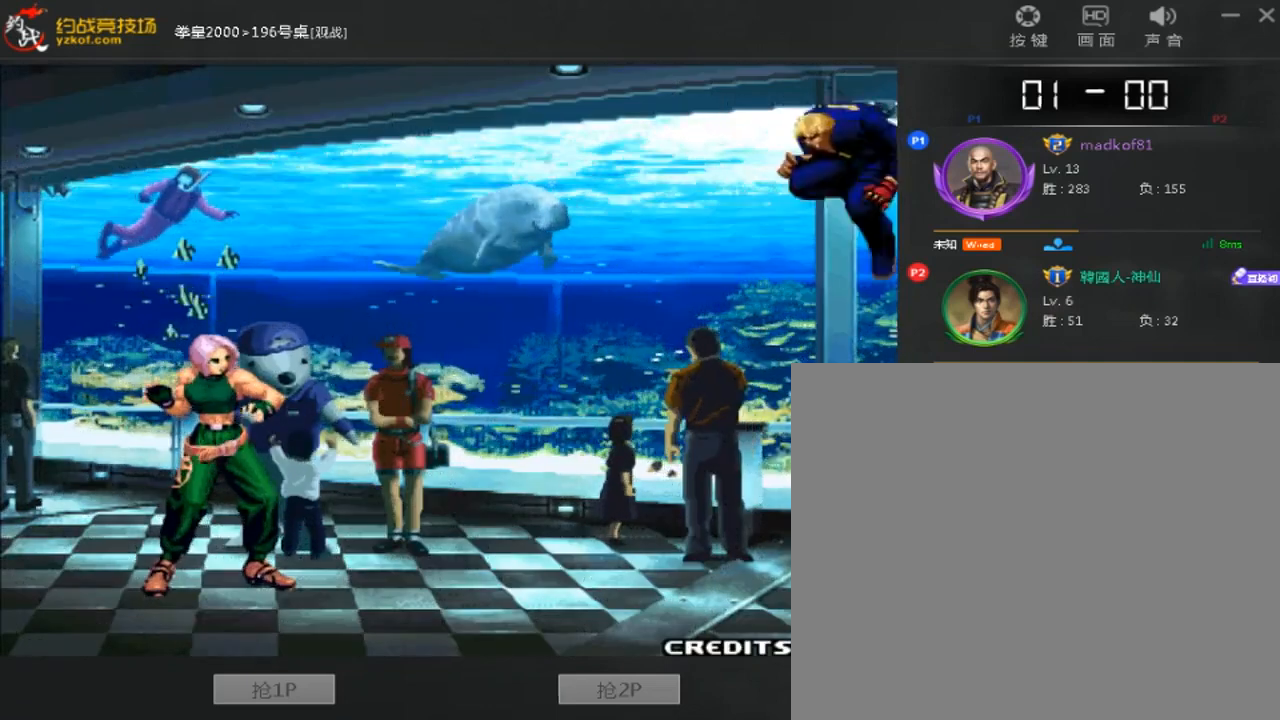
{"dt_ms": 520, "buttons": ["A", "B"], "left_stick": "down-left", "events": [[40, "B", "up"], [240, "A", "down"], [240, "B", "down"]]}
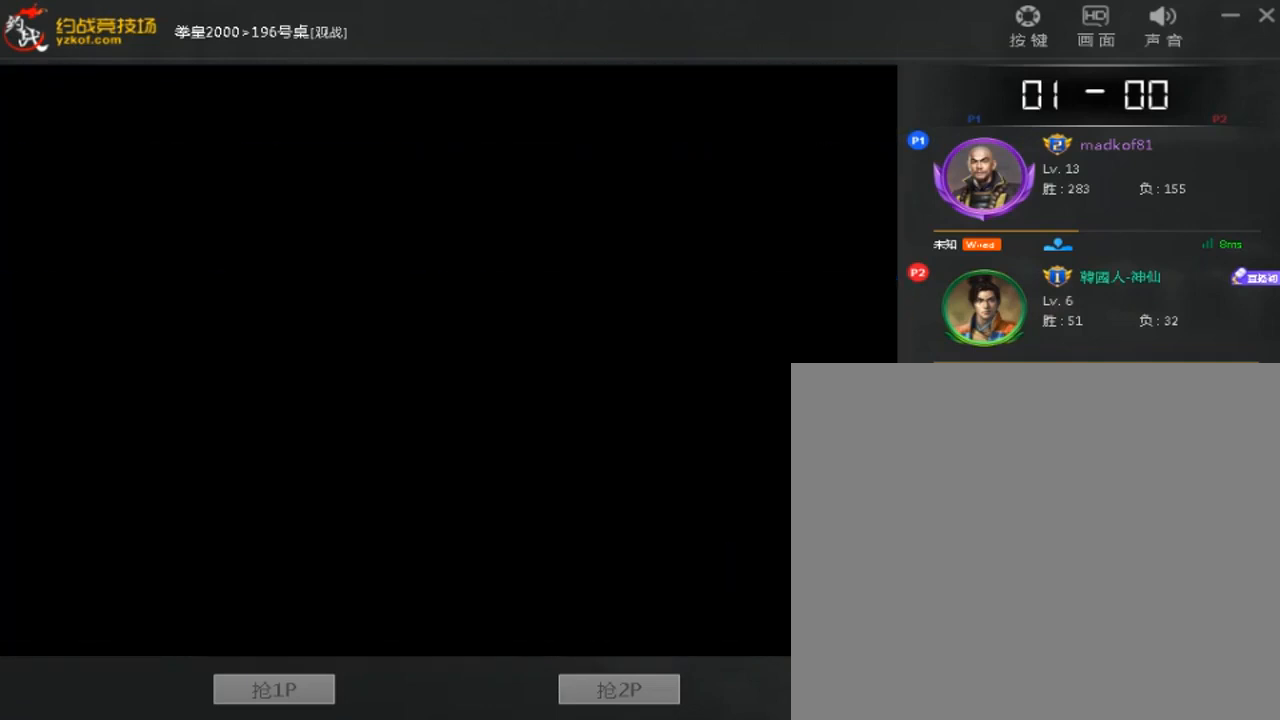
{"dt_ms": 480, "buttons": ["A", "B"], "left_stick": "down-left", "events": []}
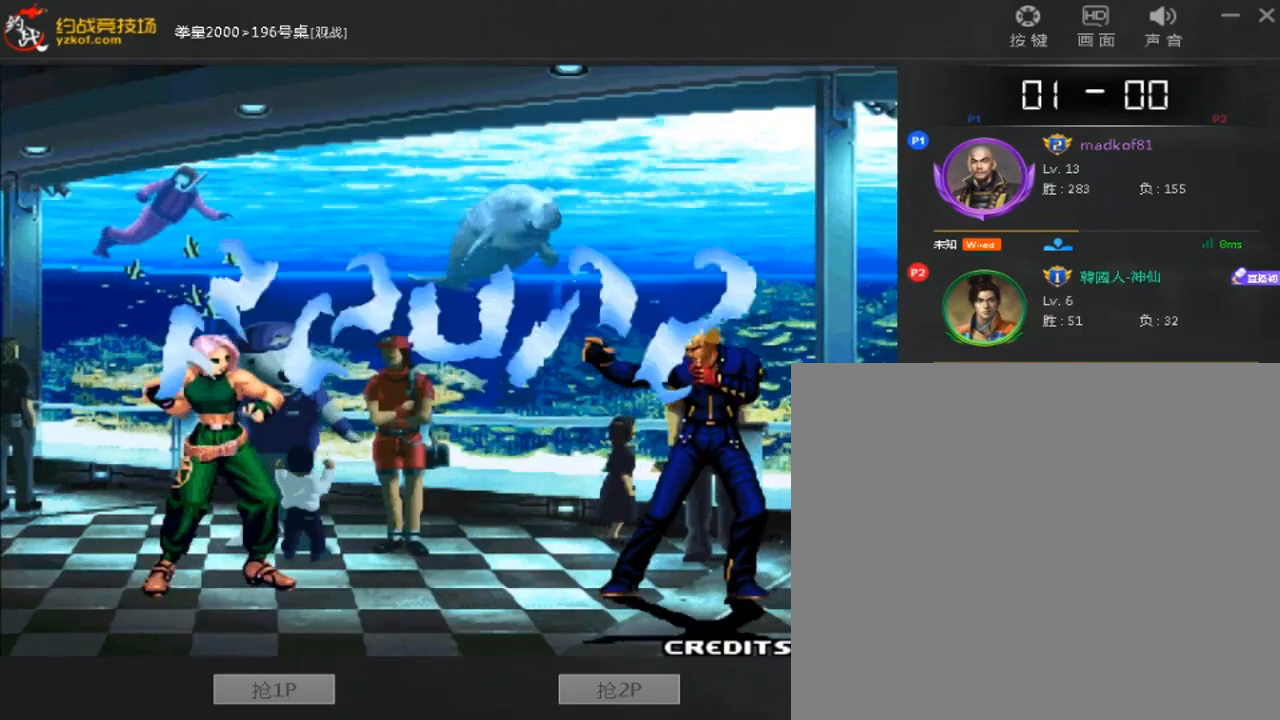
{"dt_ms": 520, "buttons": ["A", "B"], "left_stick": "down-left", "events": []}
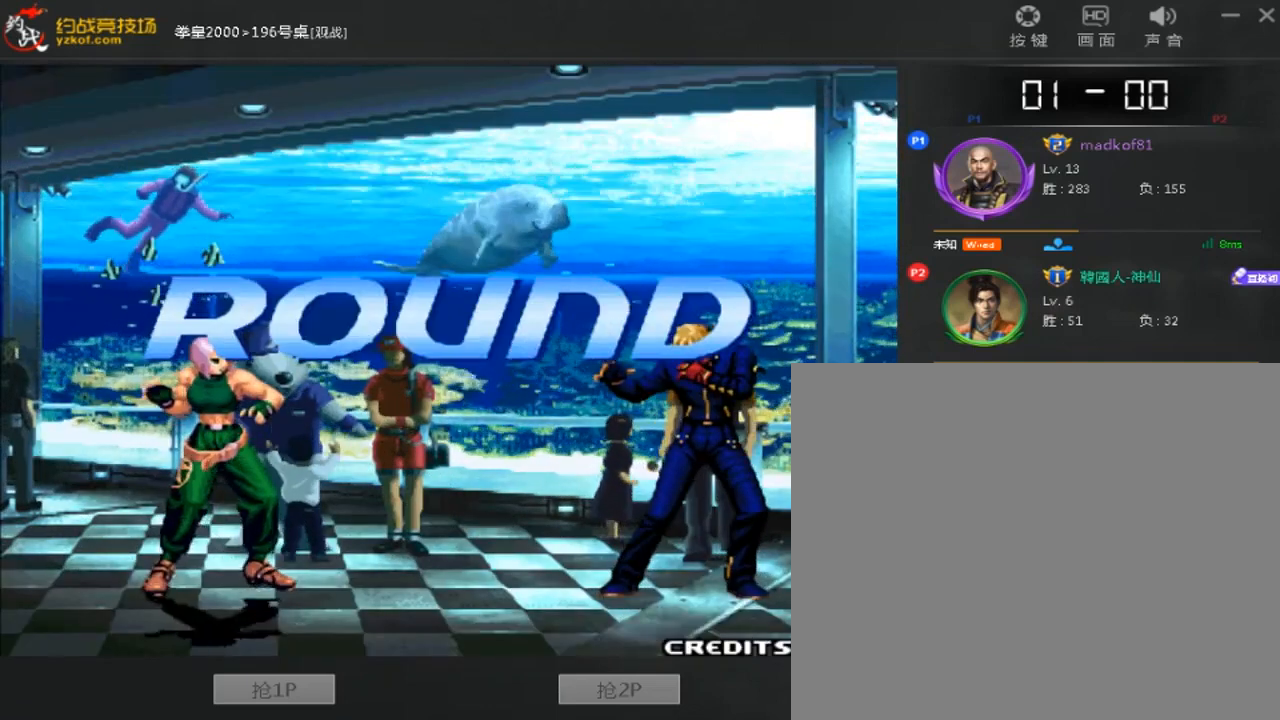
{"dt_ms": 480, "buttons": ["A", "B"], "left_stick": "down-left", "events": []}
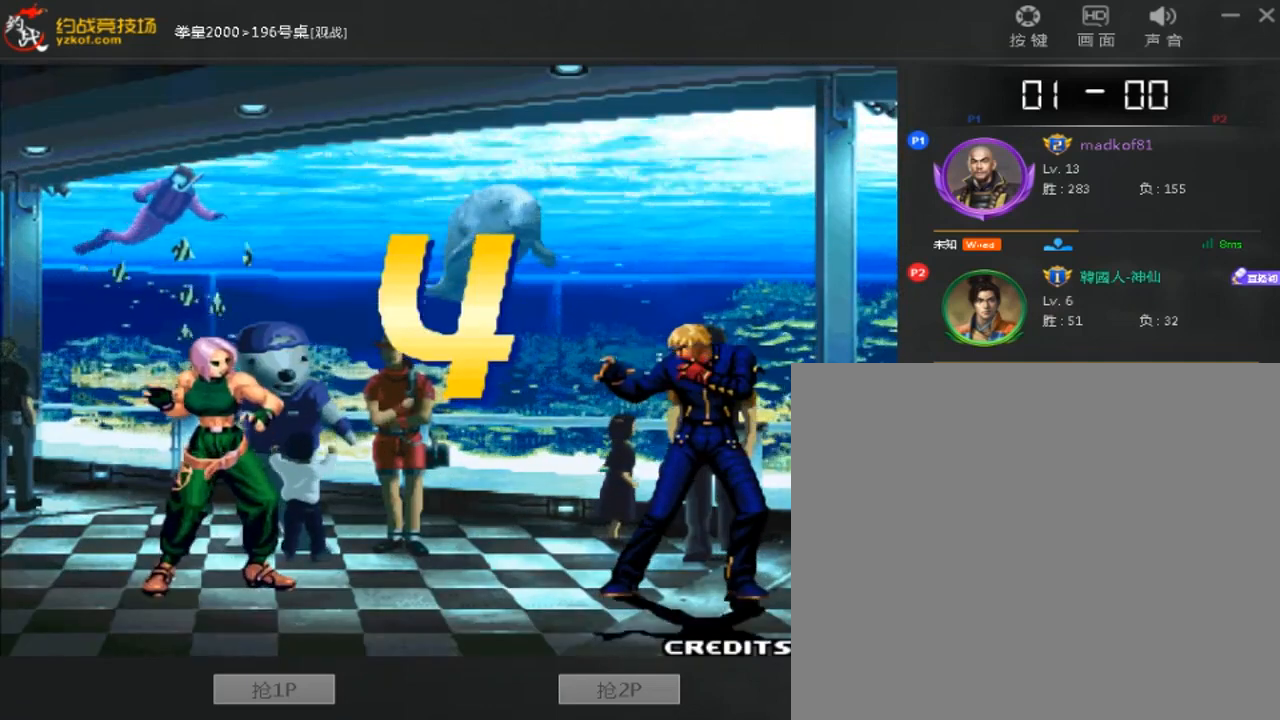
{"dt_ms": 520, "buttons": ["A", "B"], "left_stick": "down-left", "events": []}
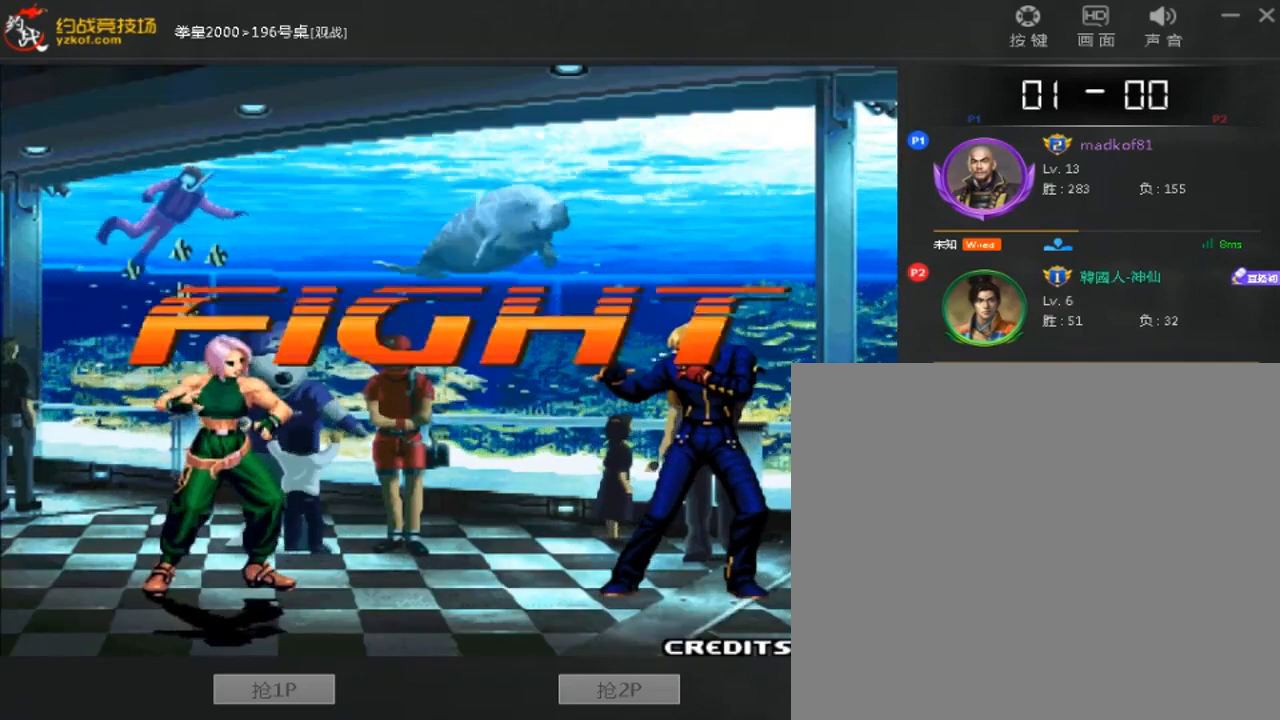
{"dt_ms": 480, "buttons": [], "left_stick": "left", "events": [[240, "A", "up"], [240, "B", "up"], [240, "left_stick", "left"]]}
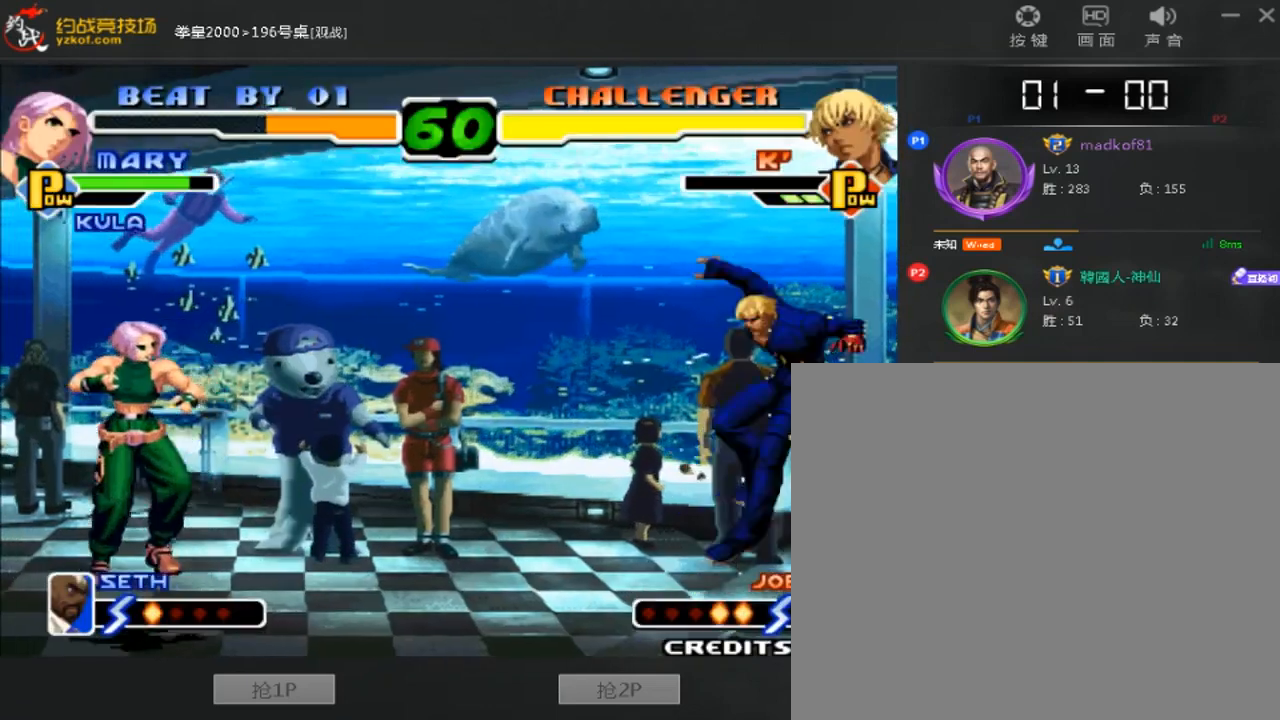
{"dt_ms": 520, "buttons": [], "left_stick": "down-left", "events": [[160, "left_stick", "center"], [280, "left_stick", "right"], [520, "left_stick", "down-left"]]}
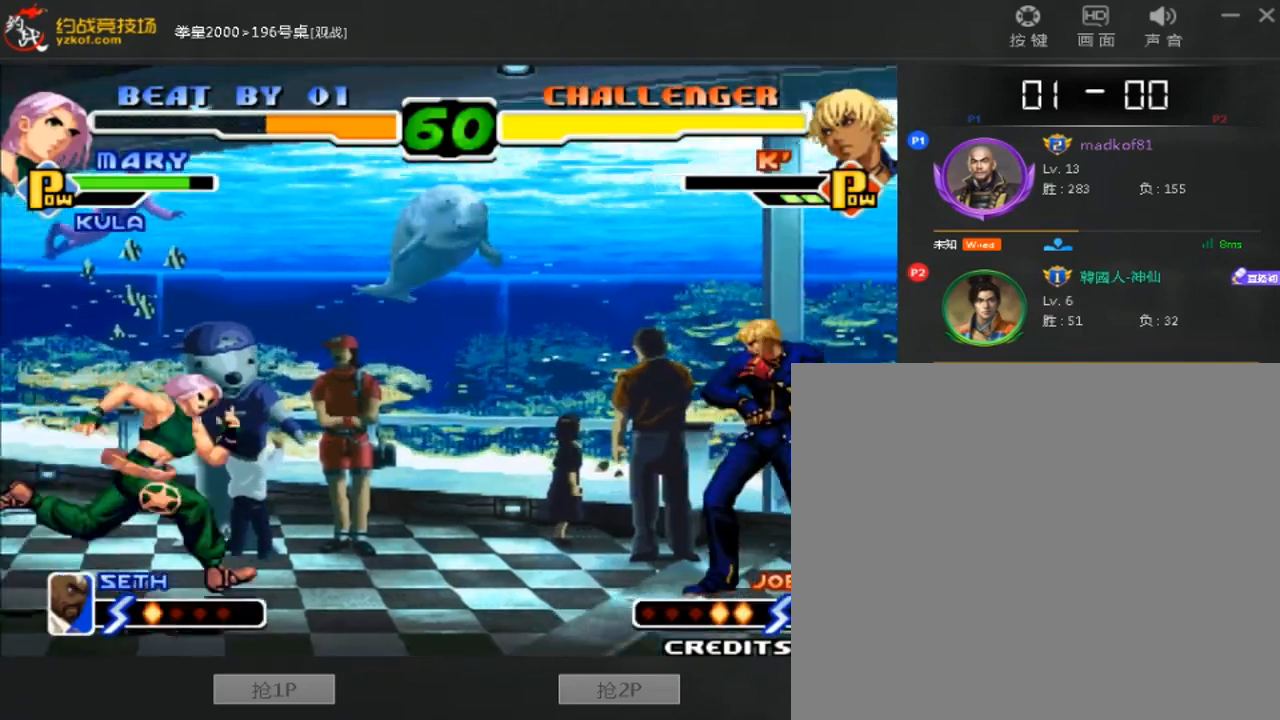
{"dt_ms": 480, "buttons": [], "left_stick": "down-left", "events": [[40, "B", "down"], [120, "B", "up"]]}
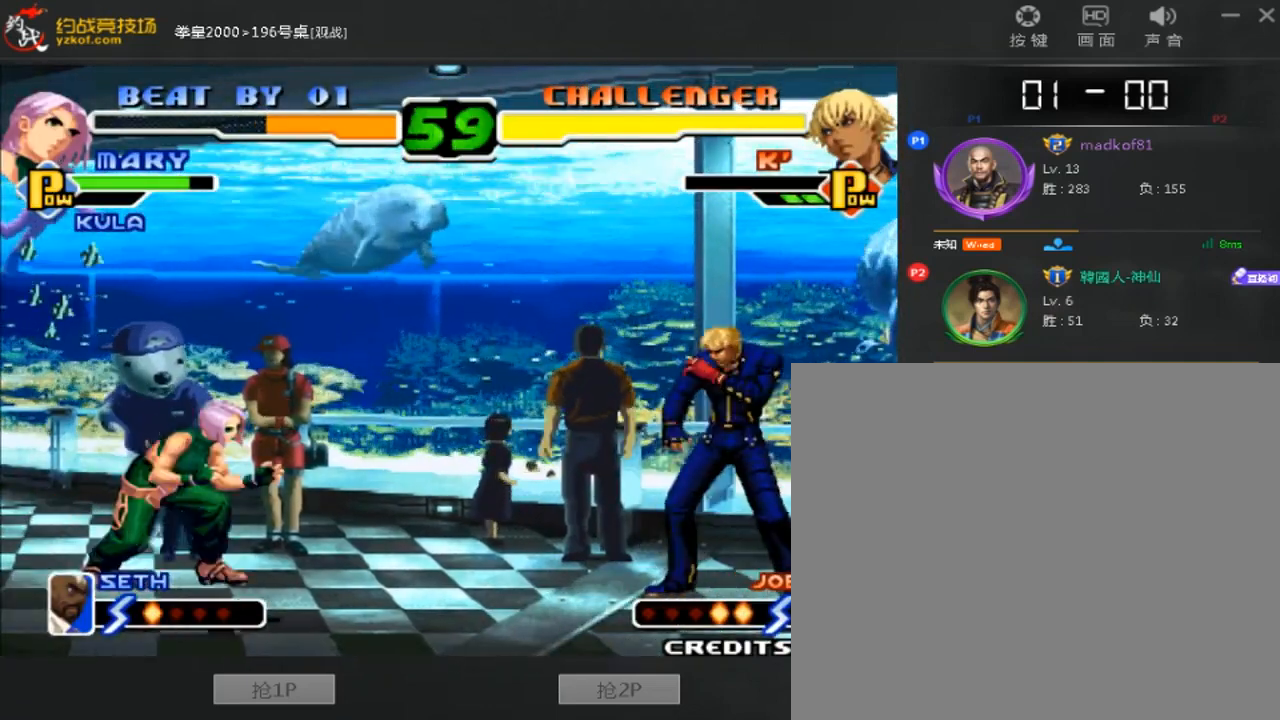
{"dt_ms": 1000, "buttons": [], "left_stick": "right"}
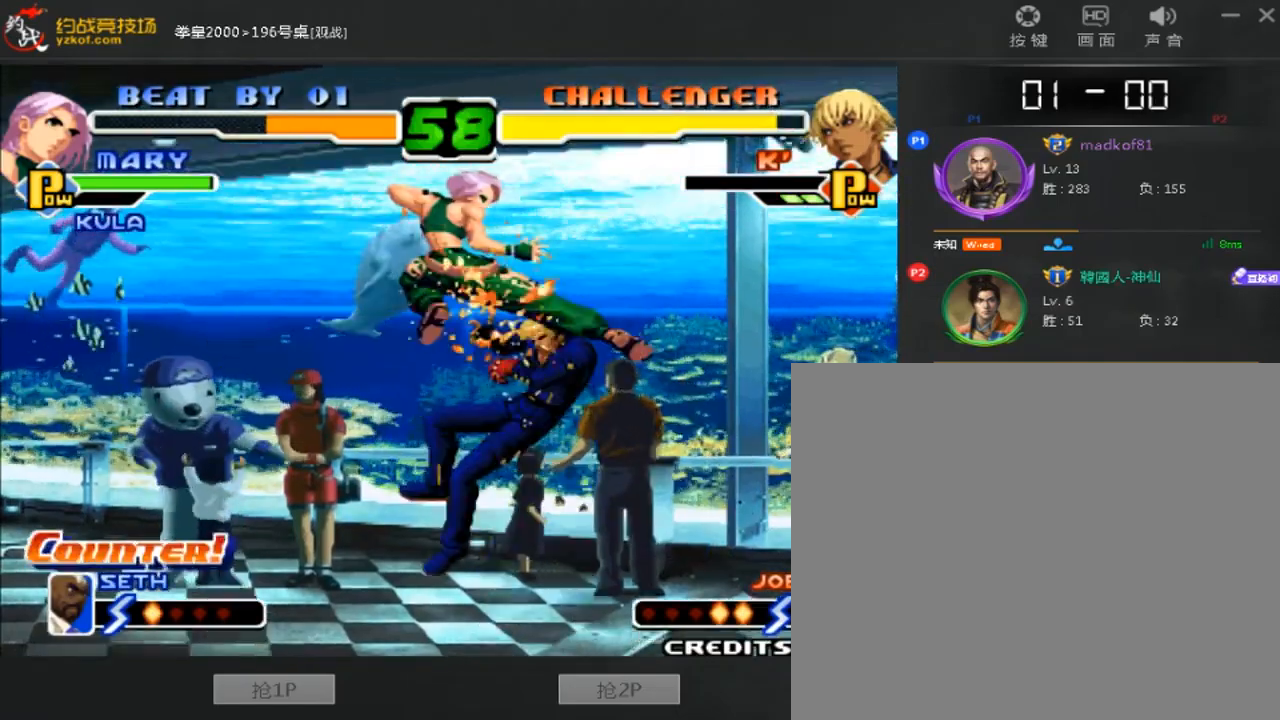
{"dt_ms": 520, "buttons": ["D"], "left_stick": "down-left", "events": [[160, "left_stick", "center"], [280, "left_stick", "right"], [400, "D", "down"], [440, "left_stick", "down-left"]]}
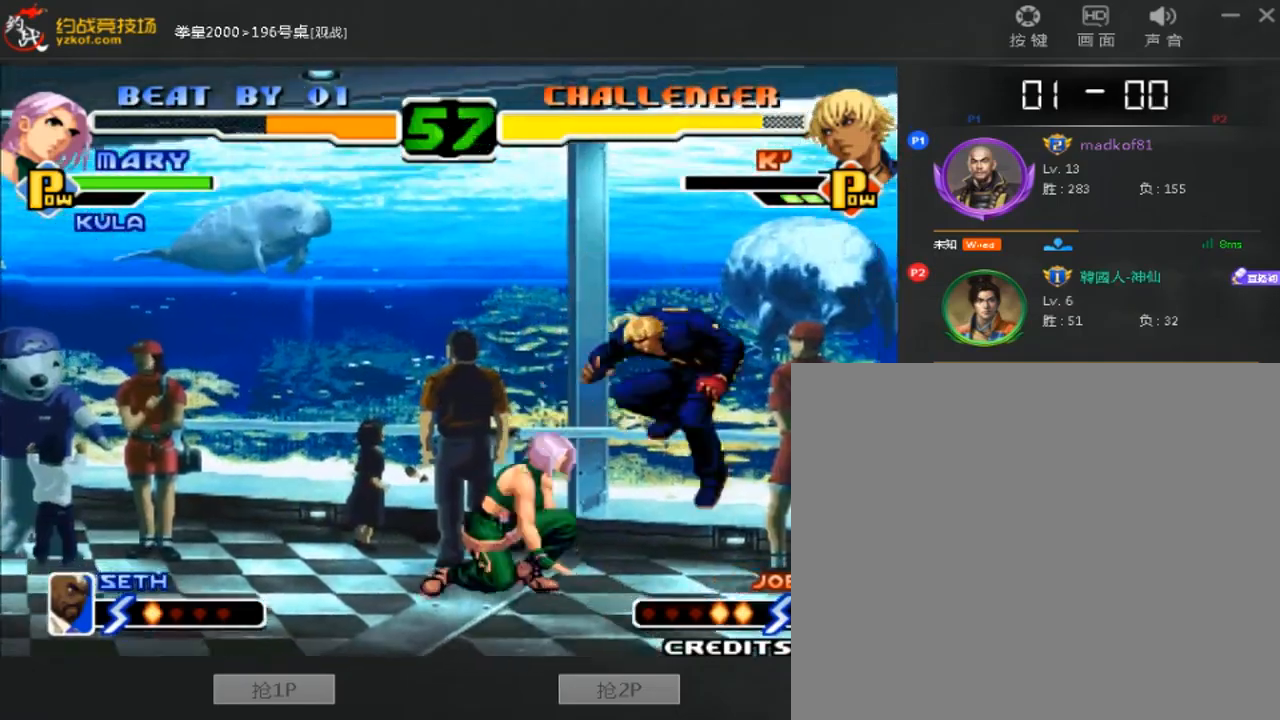
{"dt_ms": 480, "buttons": ["D"], "left_stick": "down-left", "events": []}
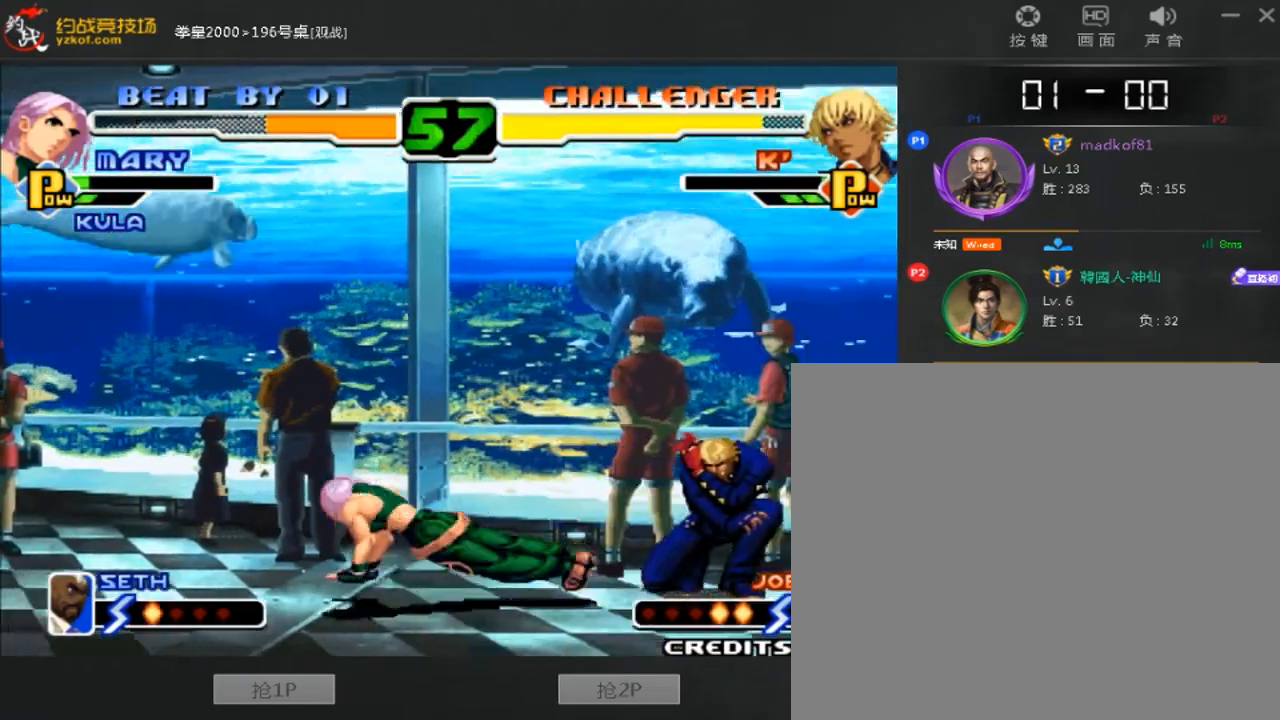
{"dt_ms": 520, "buttons": [], "left_stick": "left", "events": [[40, "D", "up"], [120, "left_stick", "center"], [280, "left_stick", "left"]]}
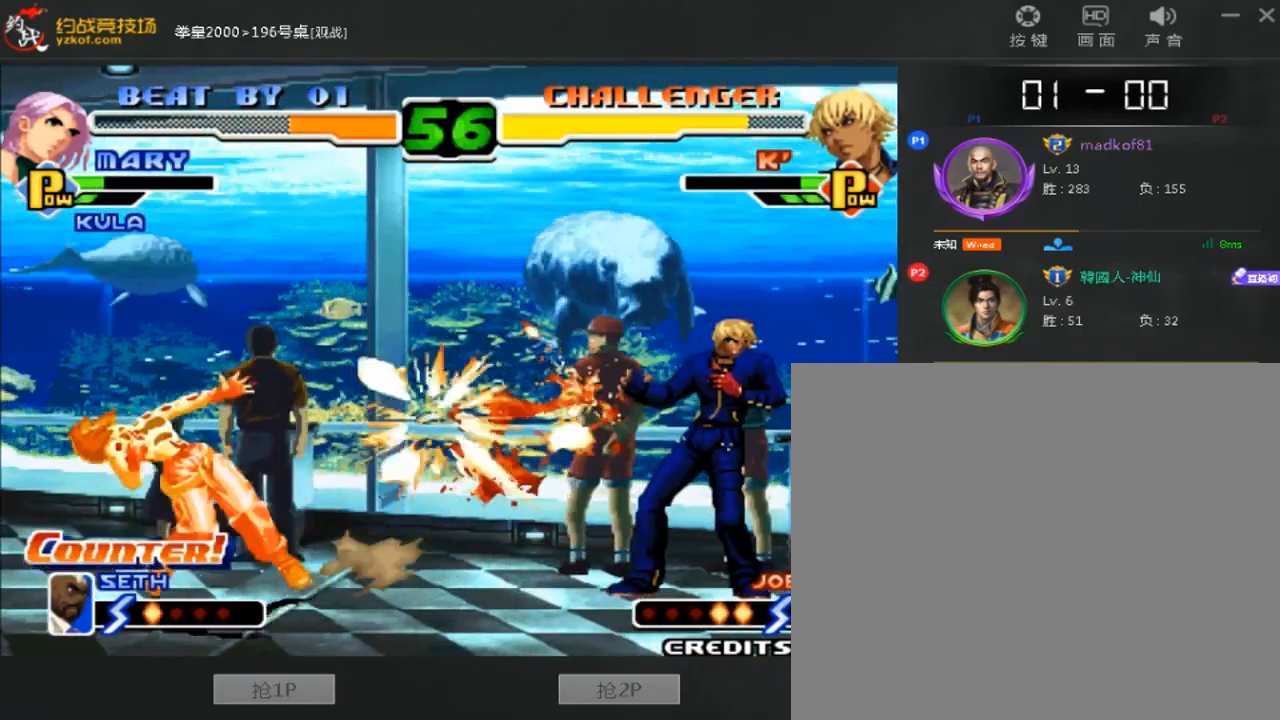
{"dt_ms": 1000, "buttons": [], "left_stick": "left"}
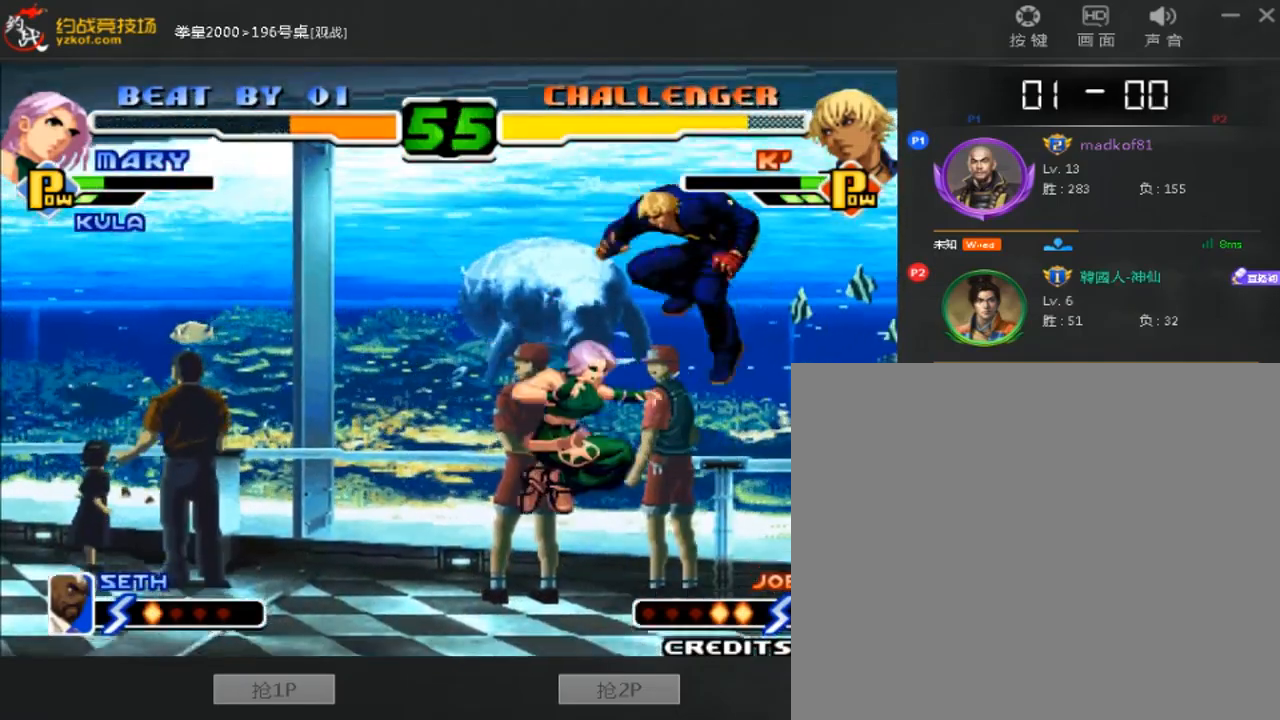
{"dt_ms": 480, "buttons": [], "left_stick": "down-left", "events": [[480, "left_stick", "down-left"]]}
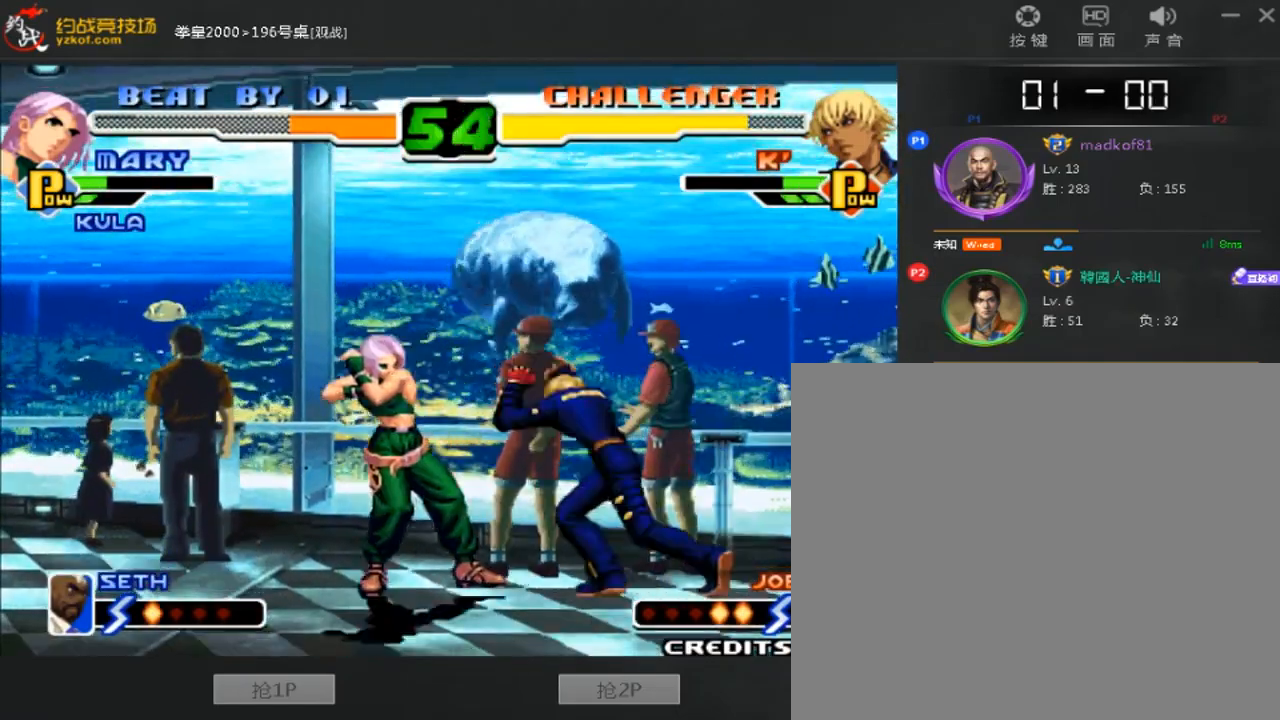
{"dt_ms": 520, "buttons": [], "left_stick": "left", "events": [[320, "left_stick", "left"]]}
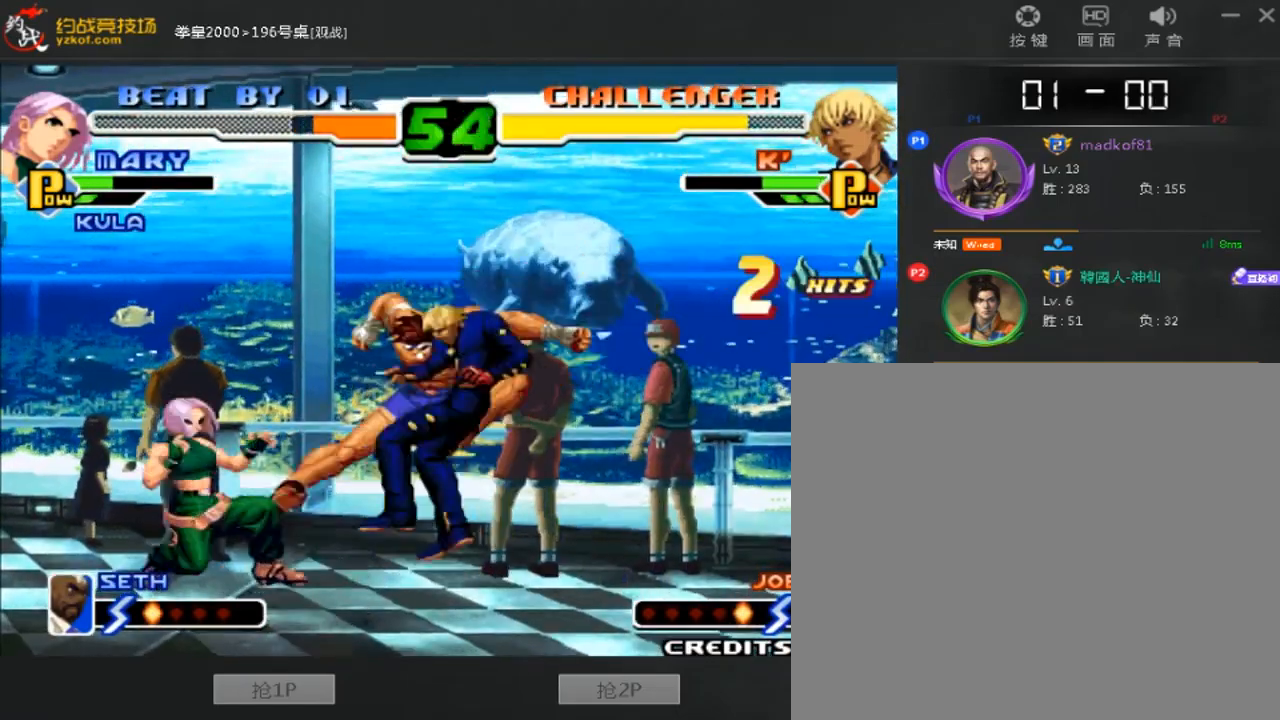
{"dt_ms": 480, "buttons": ["A", "B"], "left_stick": "left", "events": [[480, "A", "down"], [480, "B", "down"]]}